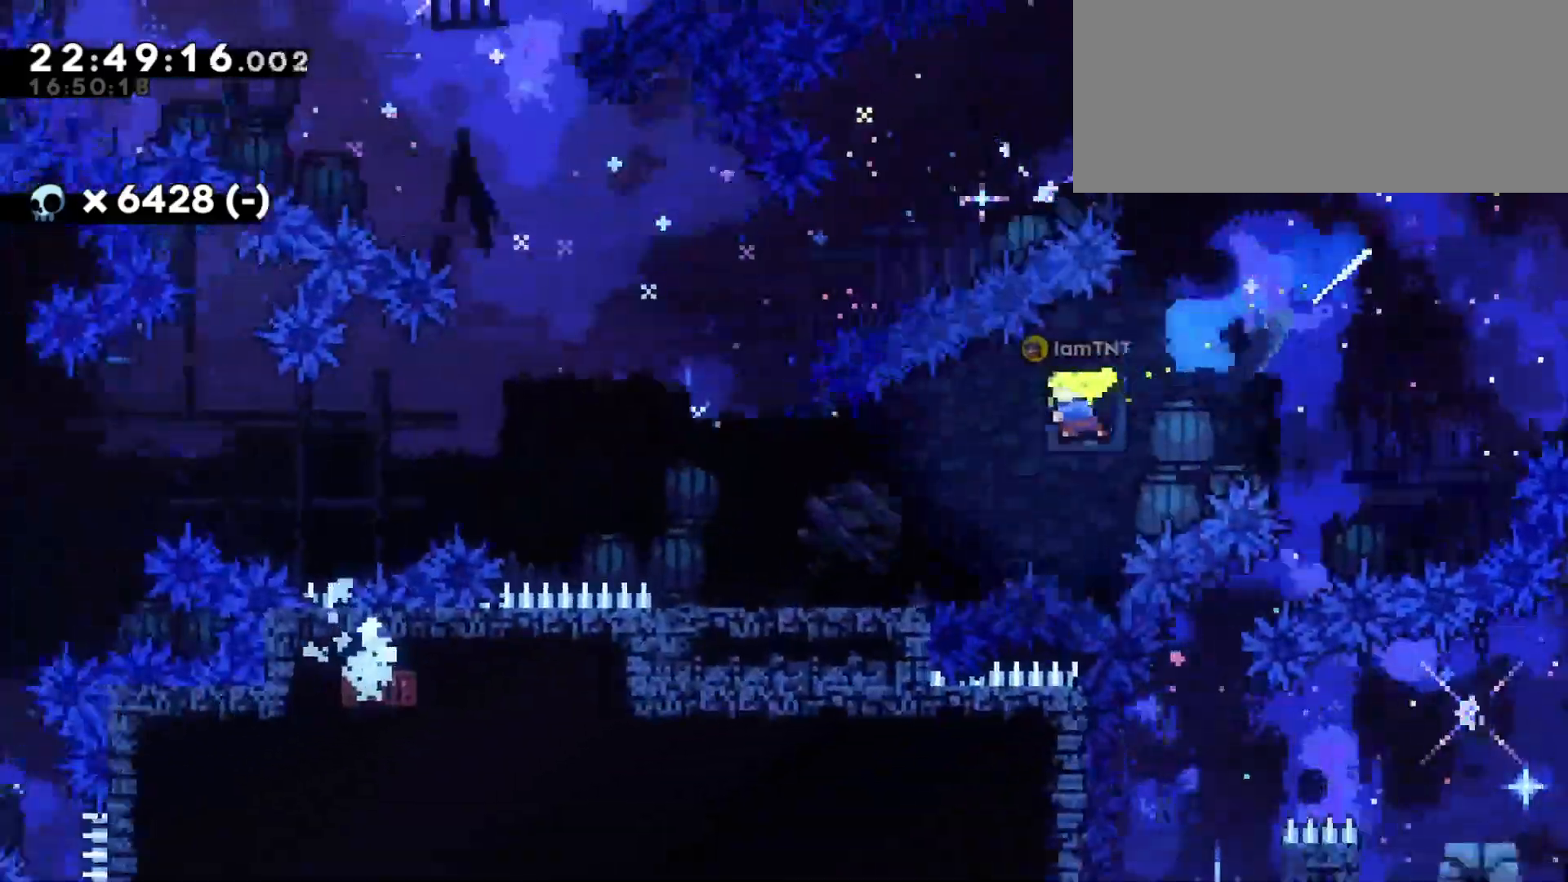
Gameplay with keyboard; each line is a JSON object with the keys held at the frame after it. "events" lists presses ("down") and releases ("up") of "a", "d", "dash", "demo", "grab", "jump", "jump2", "s" and "w" between this image and that frame as [ms after this image, input, new state], when the widget could be followed in between. No other keys are recorded. Mouse input is not recorded. Key names are as the overlay labels them; some are game actions (e.g. jump) rather than physical keys. Not read: grab2.
{"keys": ["a", "jump"], "events": [[50, "s", "up"], [233, "jump", "down"]]}
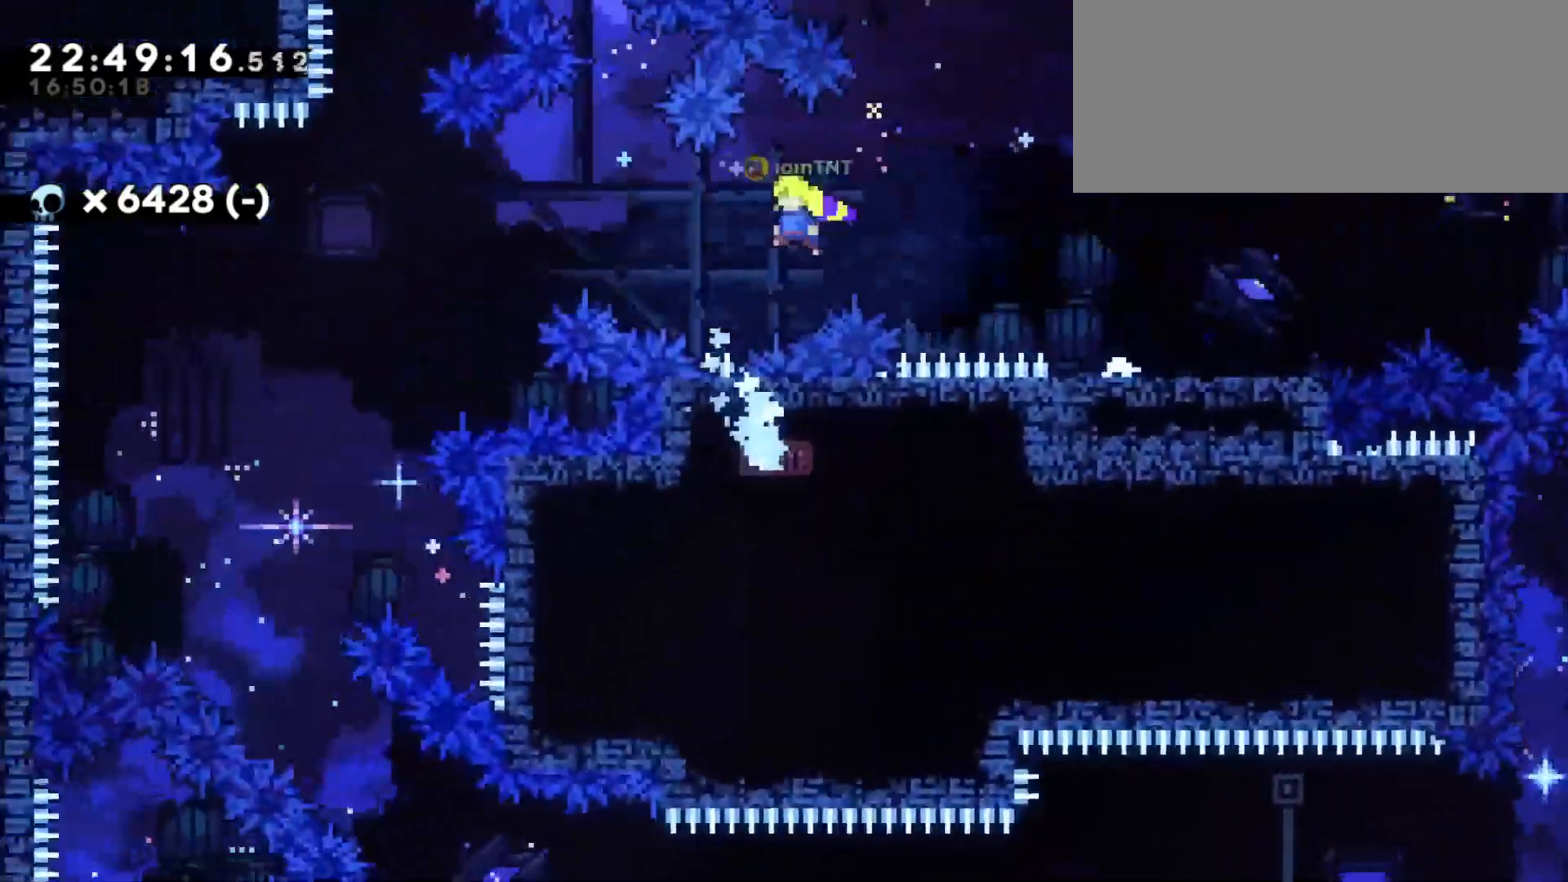
{"keys": ["a", "jump"], "events": []}
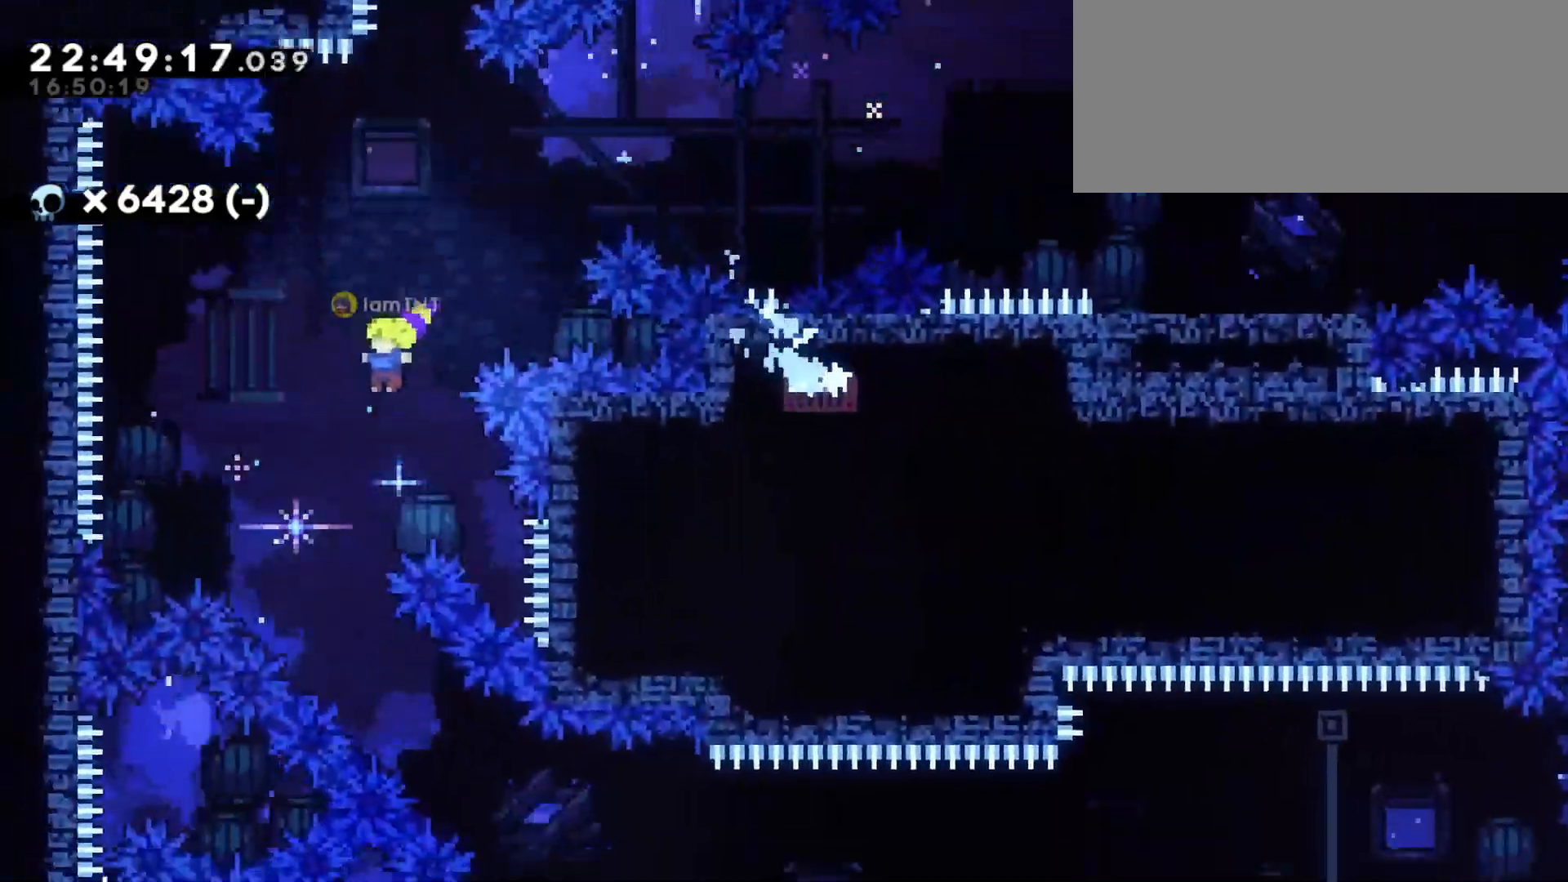
{"keys": ["d"], "events": [[67, "a", "up"], [83, "jump", "up"], [217, "s", "down"], [233, "d", "down"], [283, "dash", "down"], [417, "dash", "up"], [450, "s", "up"]]}
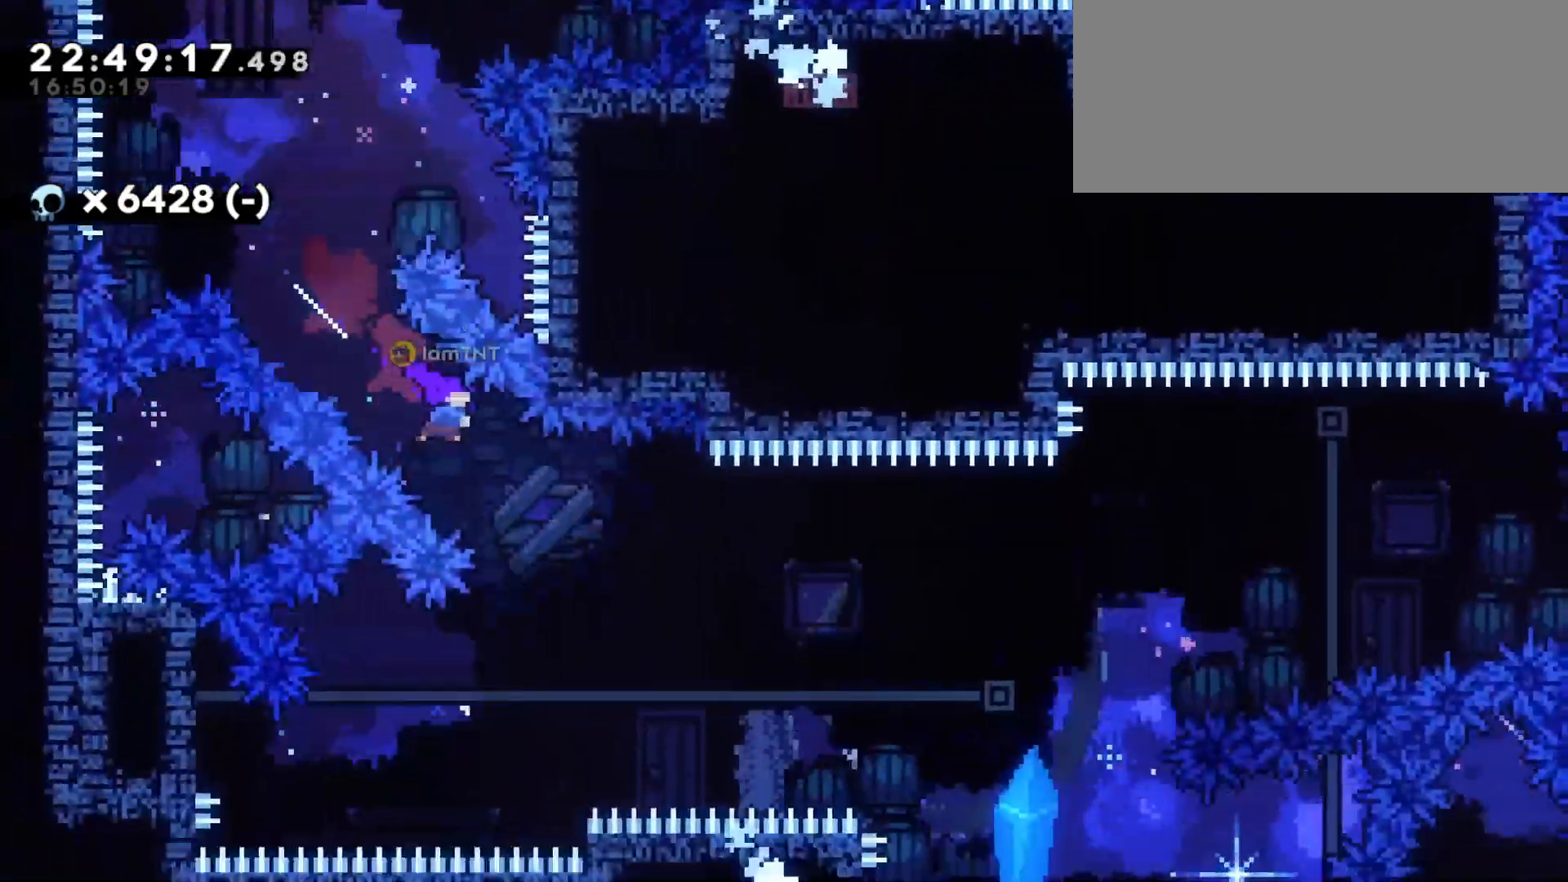
{"keys": ["d", "dash", "w"], "events": [[283, "jump", "down"], [283, "w", "down"], [433, "dash", "down"], [500, "jump", "up"]]}
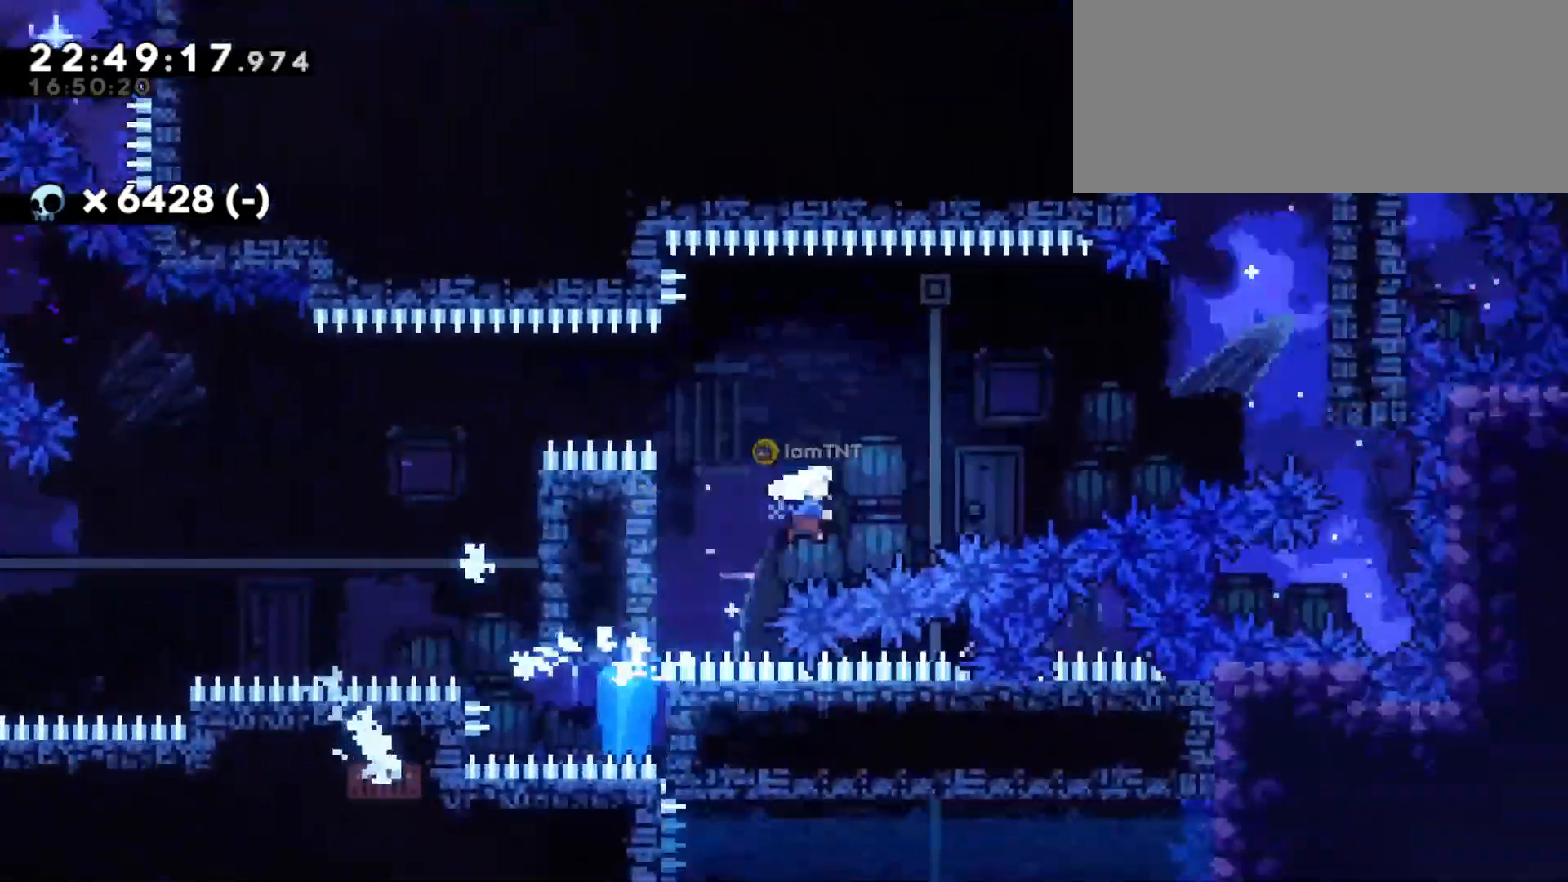
{"keys": ["a", "jump"], "events": [[83, "dash", "up"], [217, "w", "up"], [333, "d", "up"], [333, "jump", "down"], [350, "a", "down"]]}
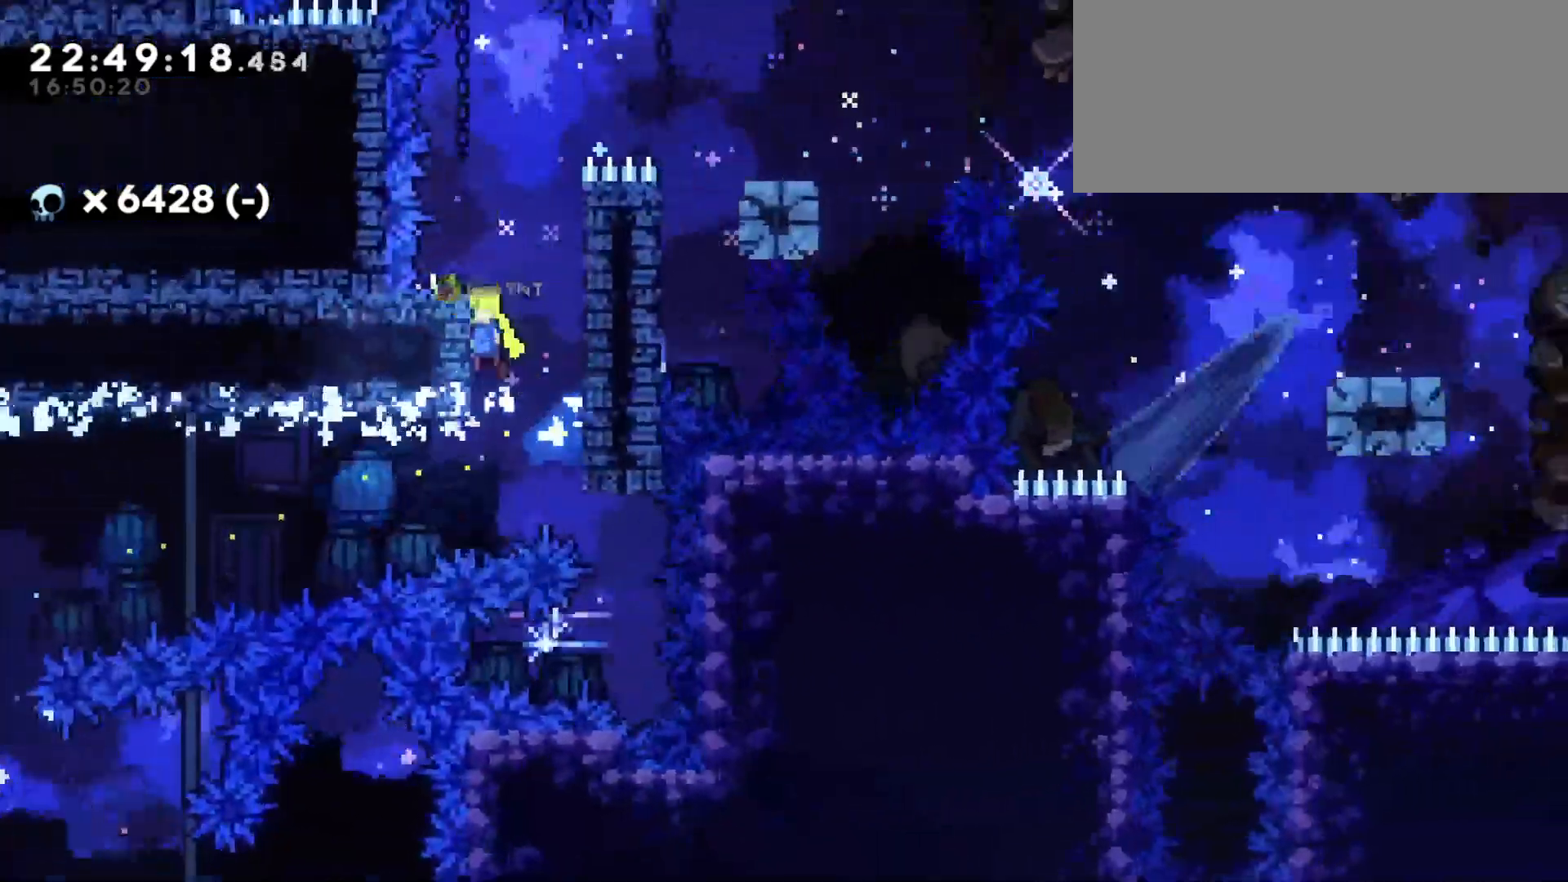
{"keys": ["d", "grab", "jump"], "events": [[17, "jump", "up"], [50, "d", "down"], [67, "a", "up"], [83, "jump", "down"], [133, "grab", "down"], [383, "jump", "up"], [483, "jump", "down"]]}
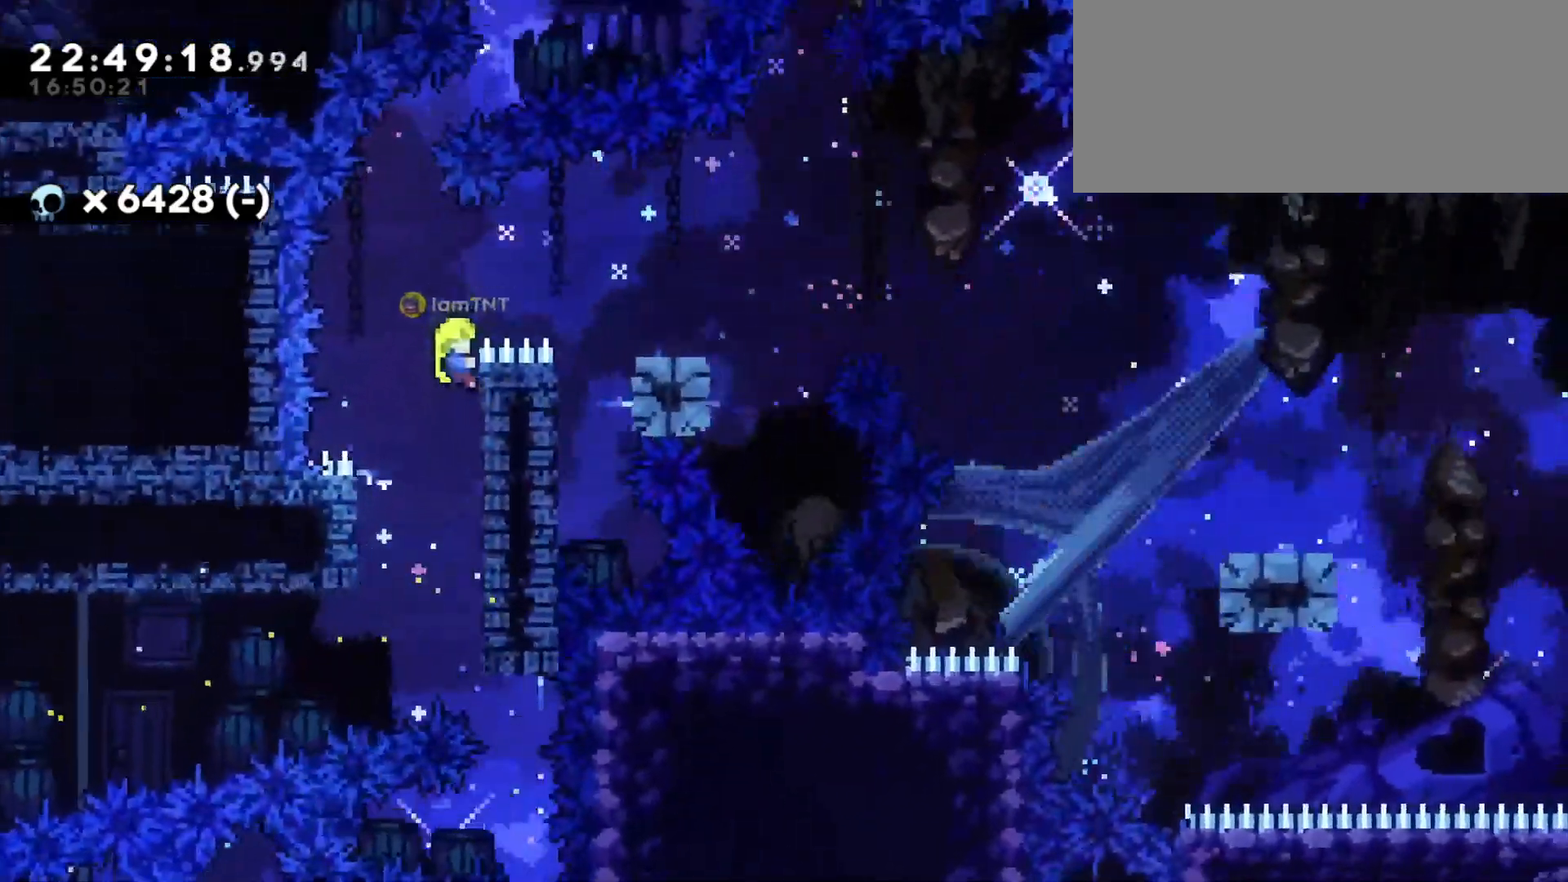
{"keys": ["d", "s"], "events": [[250, "grab", "up"], [283, "jump", "up"], [483, "s", "down"]]}
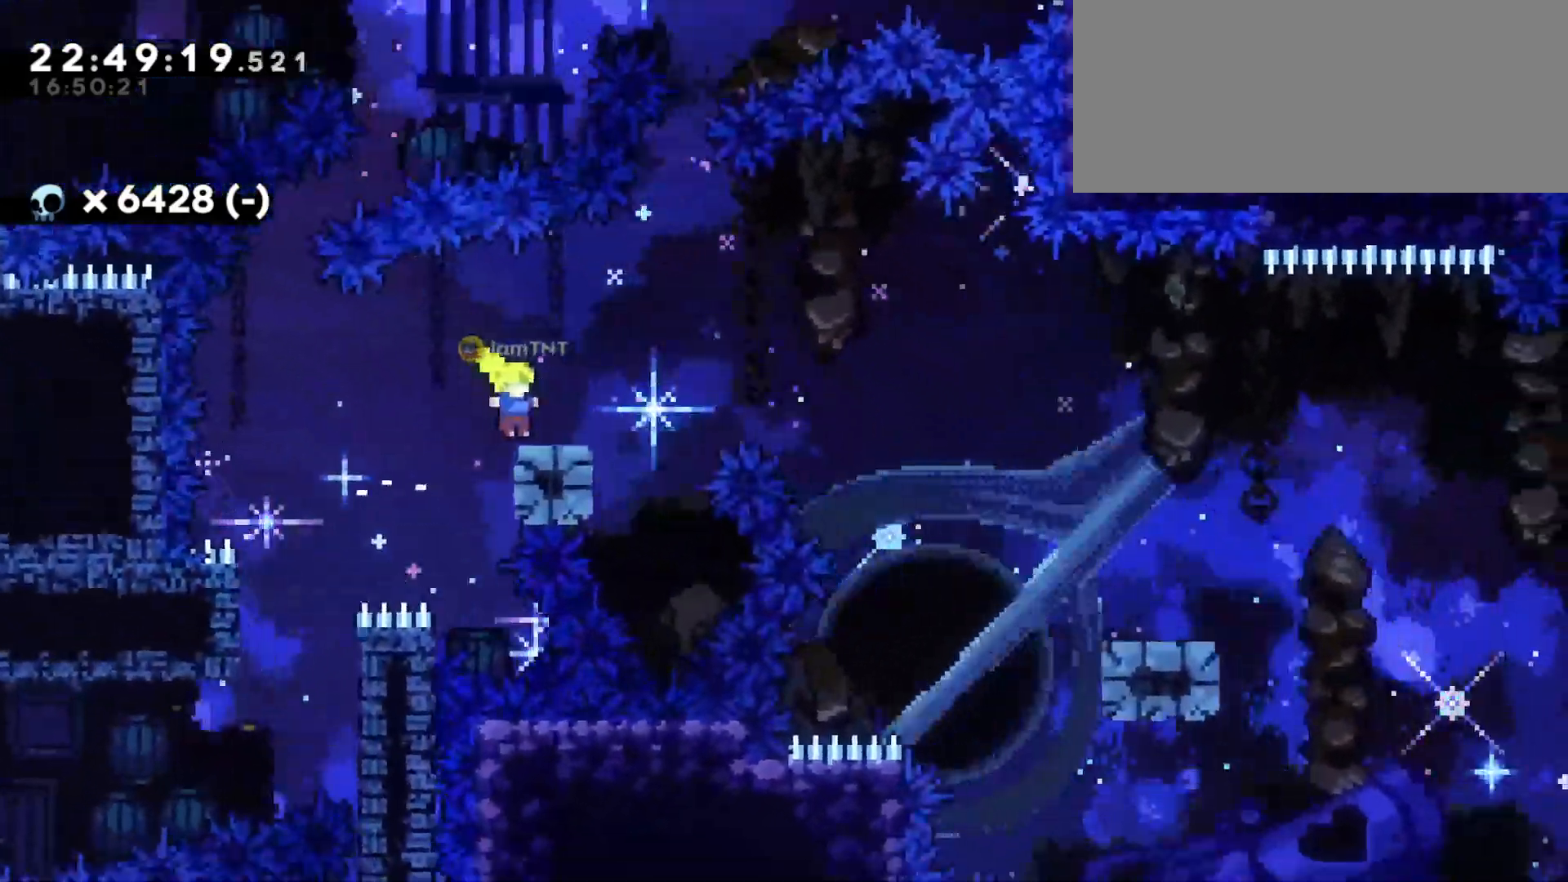
{"keys": ["d", "s"], "events": [[17, "dash", "down"], [167, "jump", "down"], [183, "dash", "up"], [217, "dash", "down"], [283, "jump", "up"], [333, "dash", "up"]]}
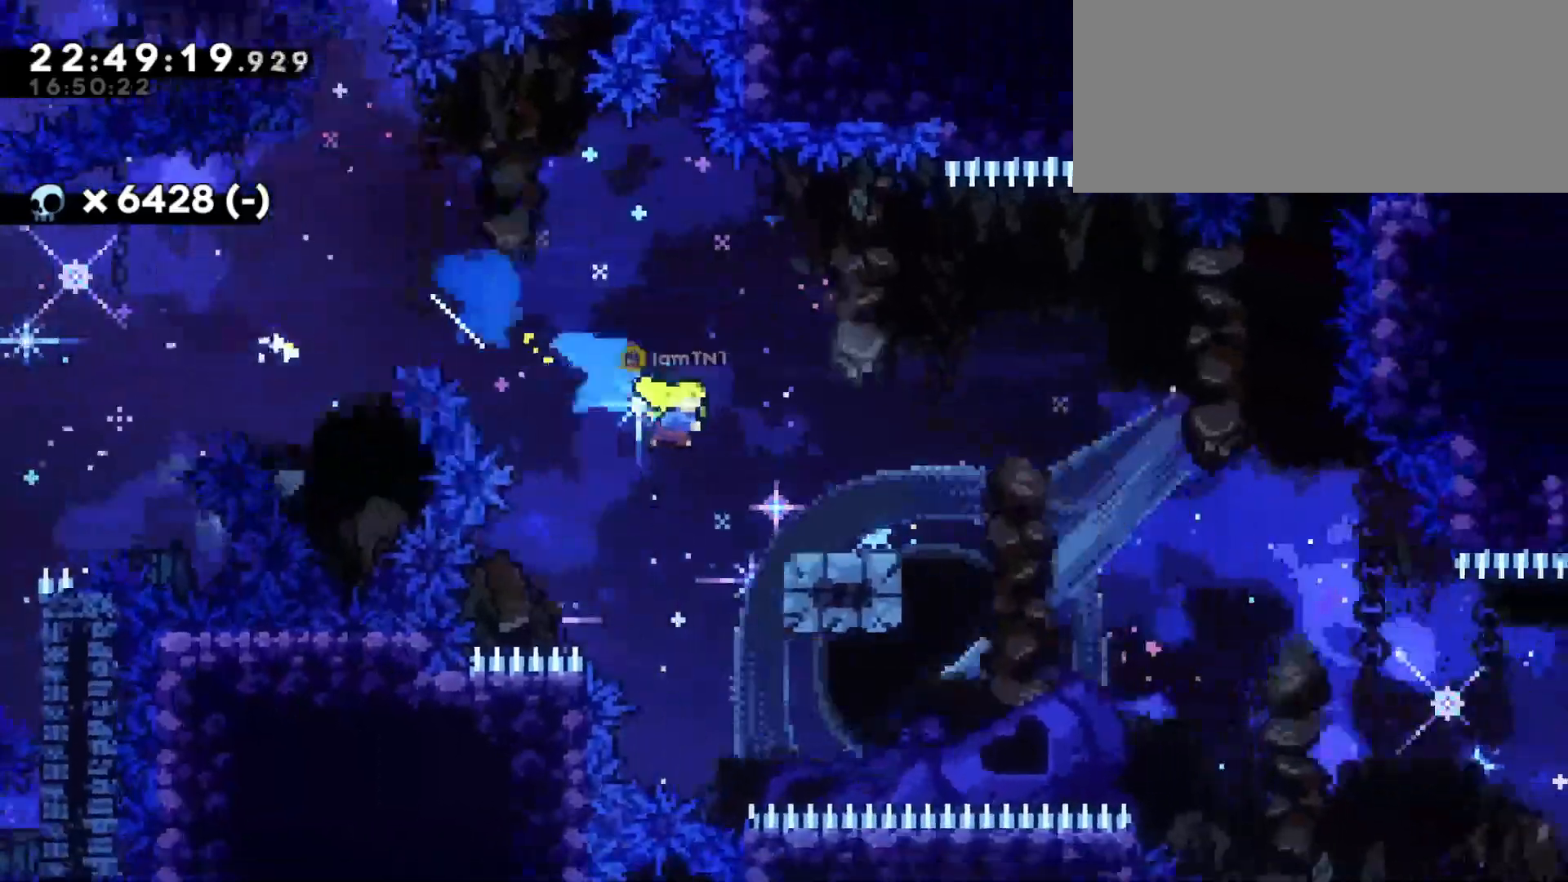
{"keys": ["d", "dash", "s"], "events": [[83, "jump", "down"], [150, "dash", "down"], [217, "jump", "up"], [283, "dash", "up"], [467, "dash", "down"]]}
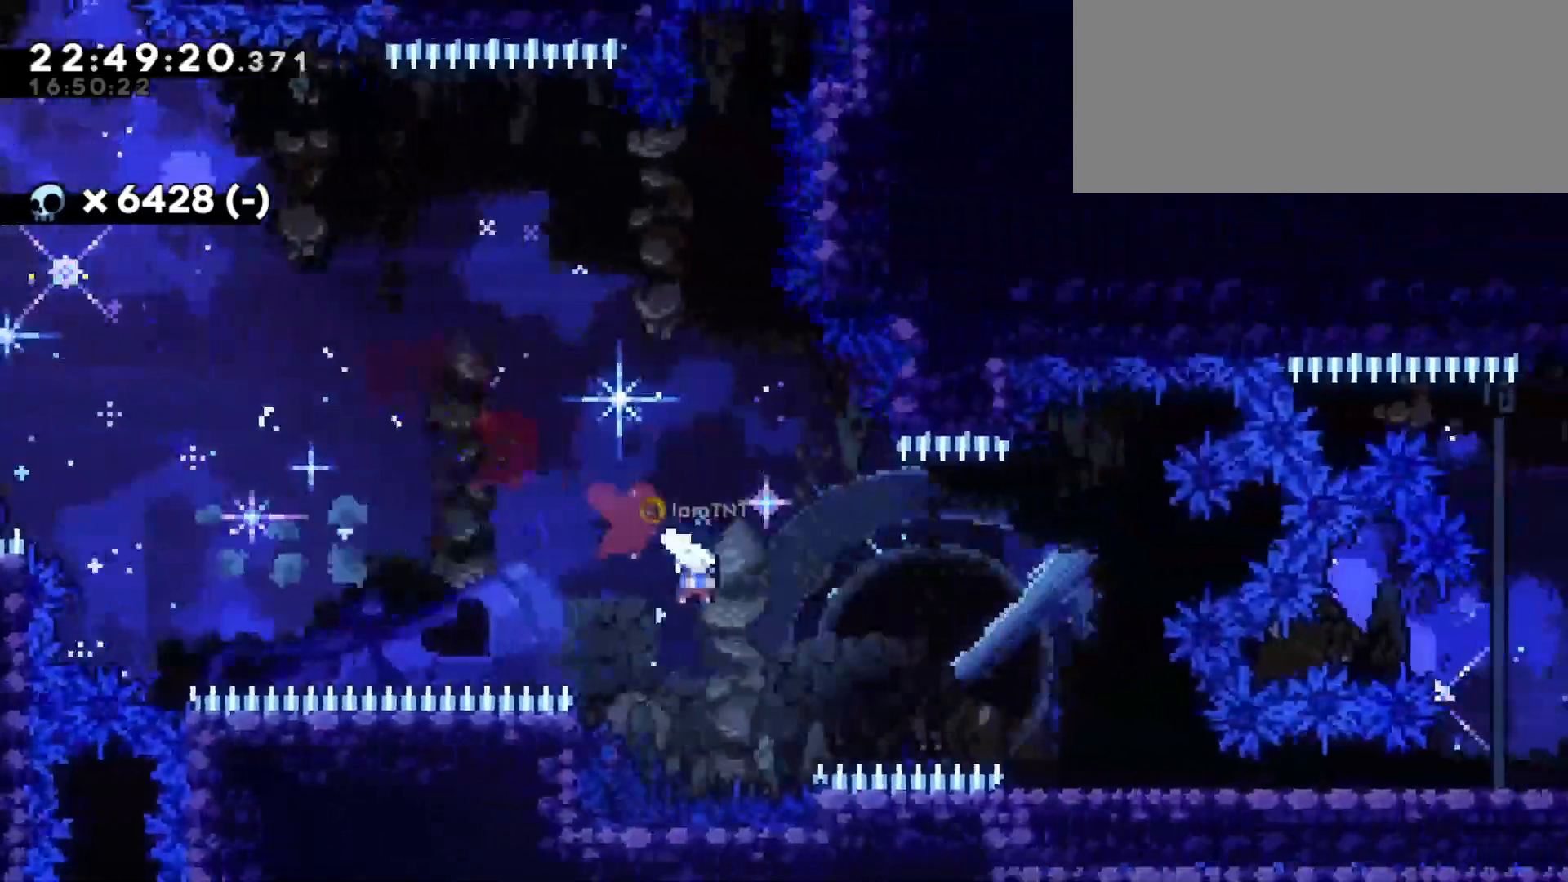
{"keys": ["d"], "events": [[100, "dash", "up"], [467, "s", "up"]]}
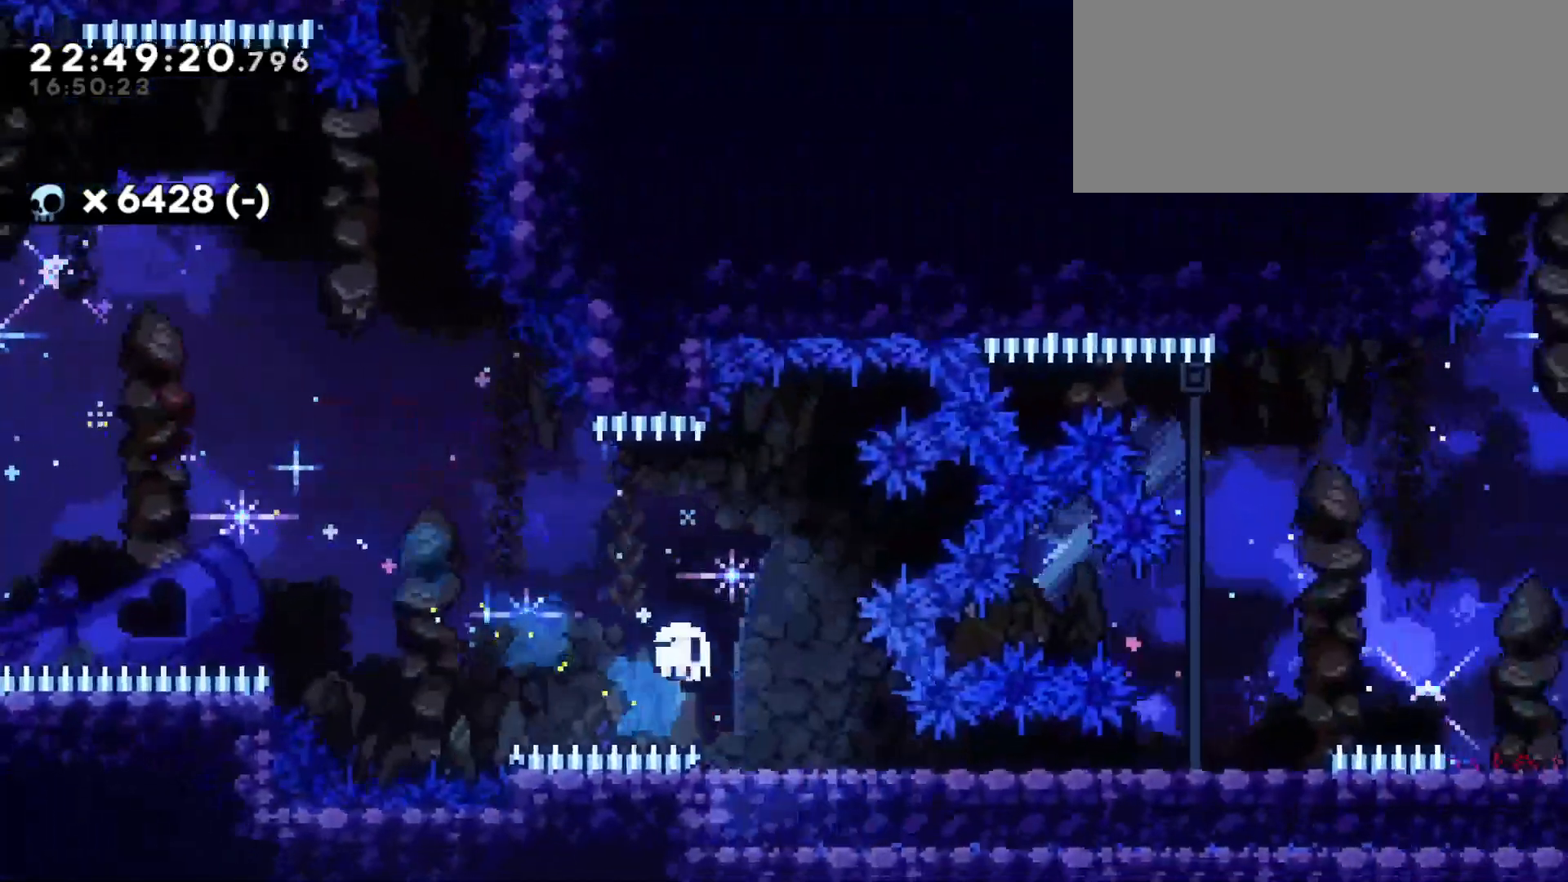
{"keys": [], "events": [[17, "d", "up"]]}
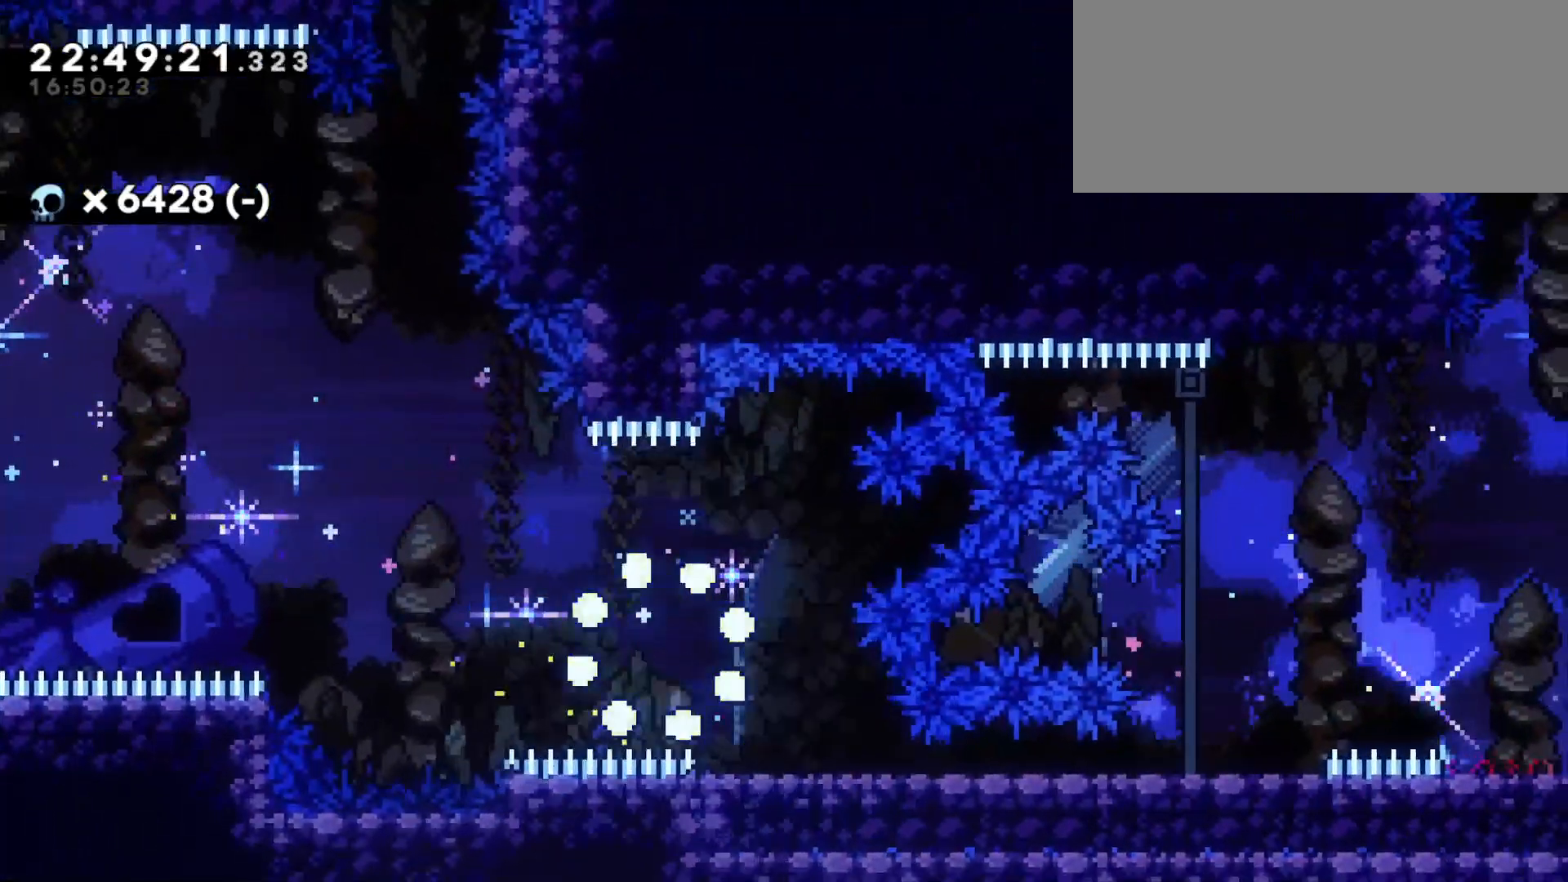
{"keys": [], "events": []}
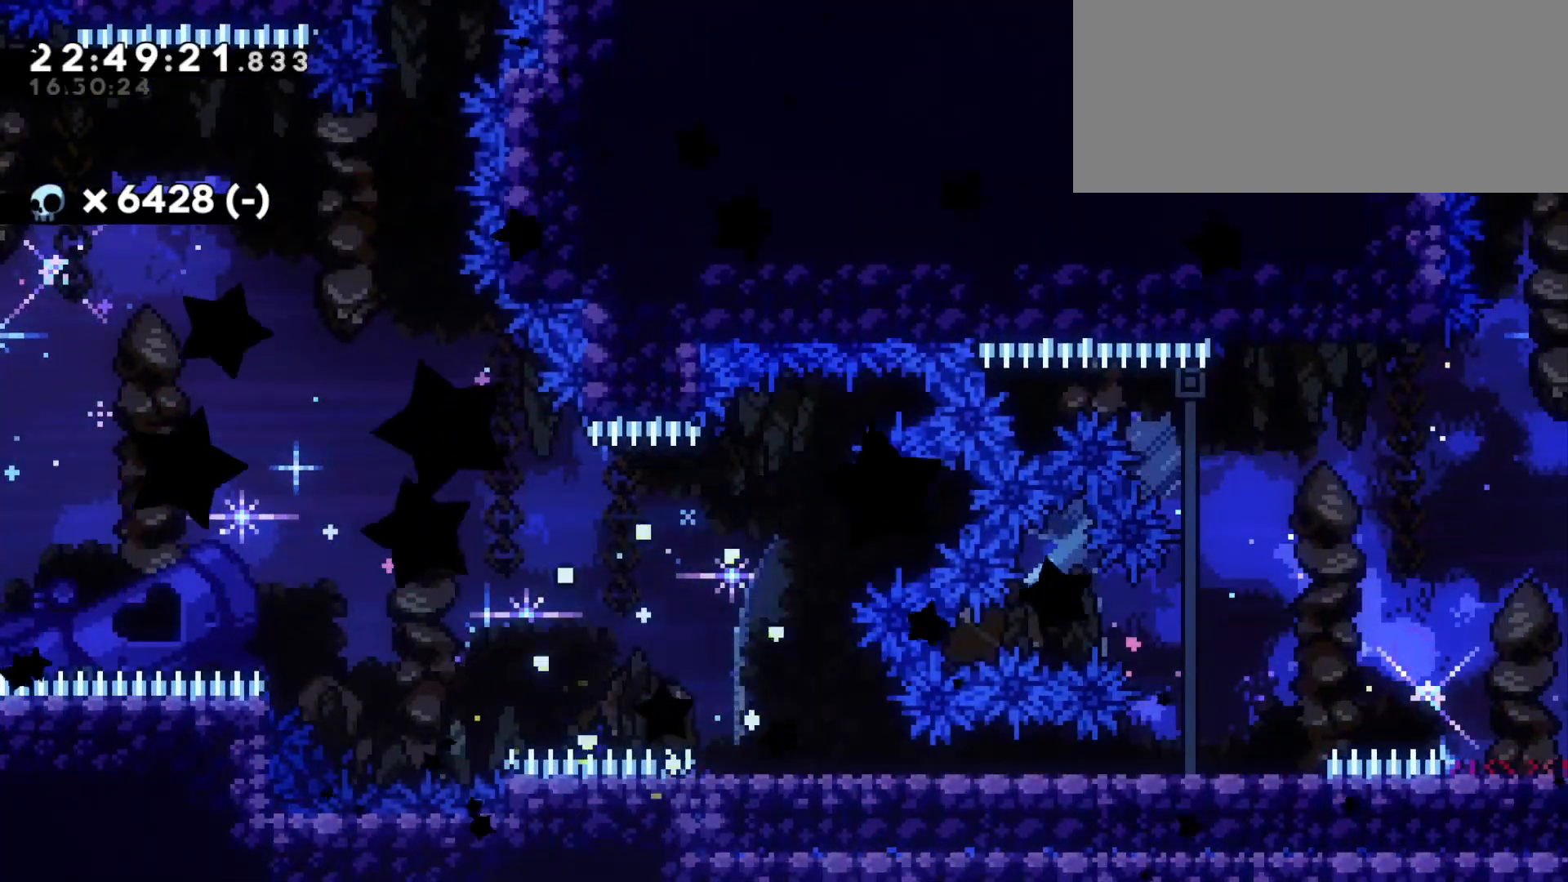
{"keys": ["d", "s"], "events": [[383, "s", "down"], [417, "d", "down"]]}
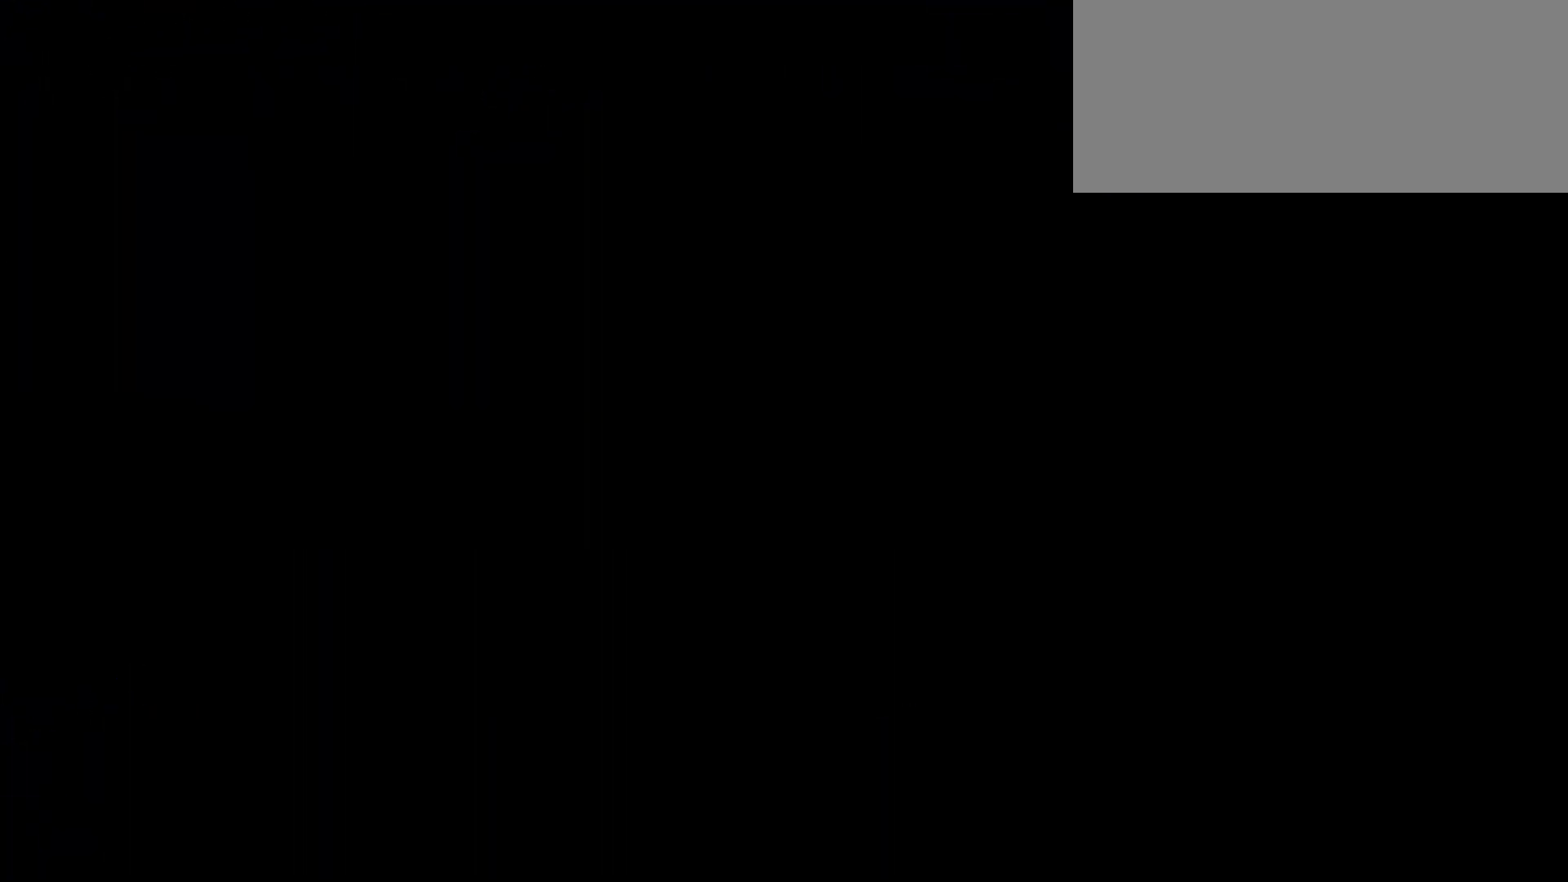
{"keys": ["d", "s"], "events": []}
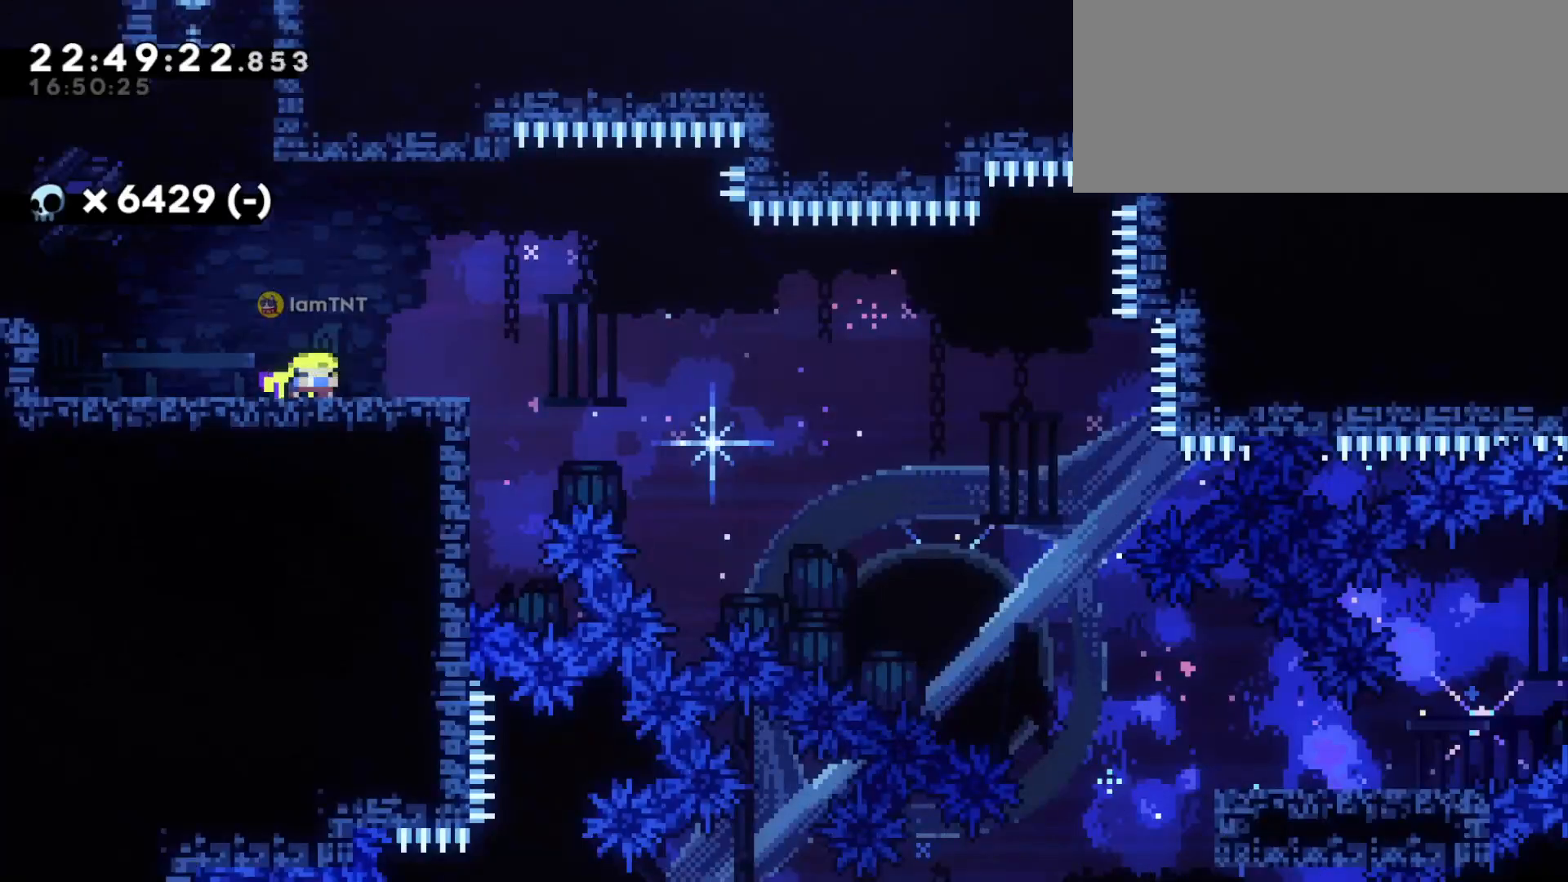
{"keys": ["d", "s"], "events": [[150, "dash", "down"], [333, "dash", "up"], [333, "jump", "down"], [367, "dash", "down"], [433, "jump", "up"], [483, "dash", "up"]]}
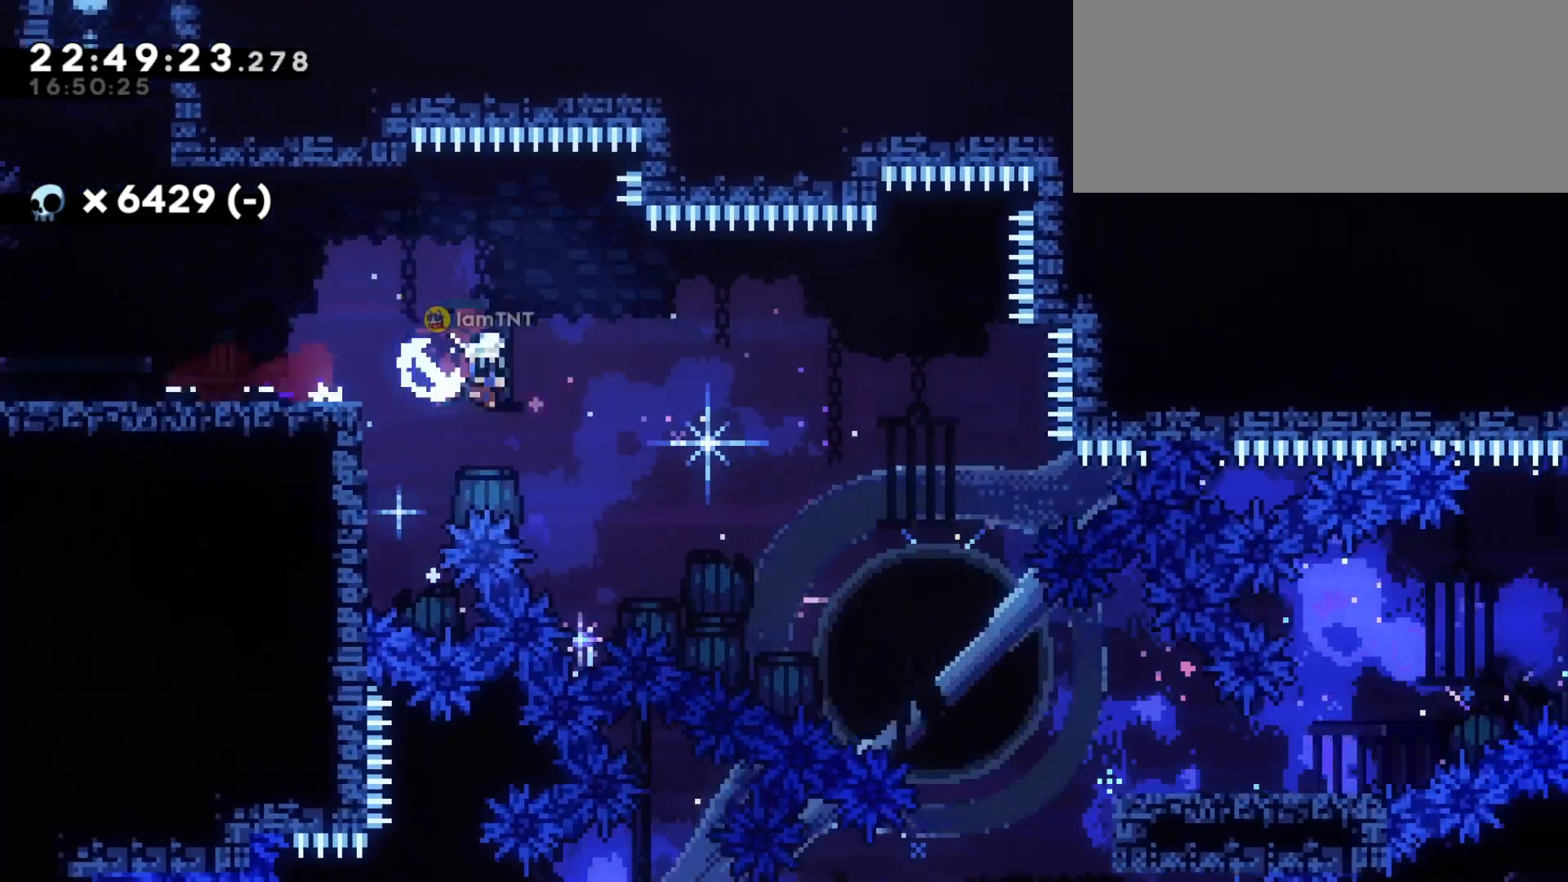
{"keys": ["d", "s"], "events": [[17, "dash", "down"], [100, "dash", "up"], [150, "dash", "down"], [233, "dash", "up"], [267, "dash", "down"], [350, "dash", "up"]]}
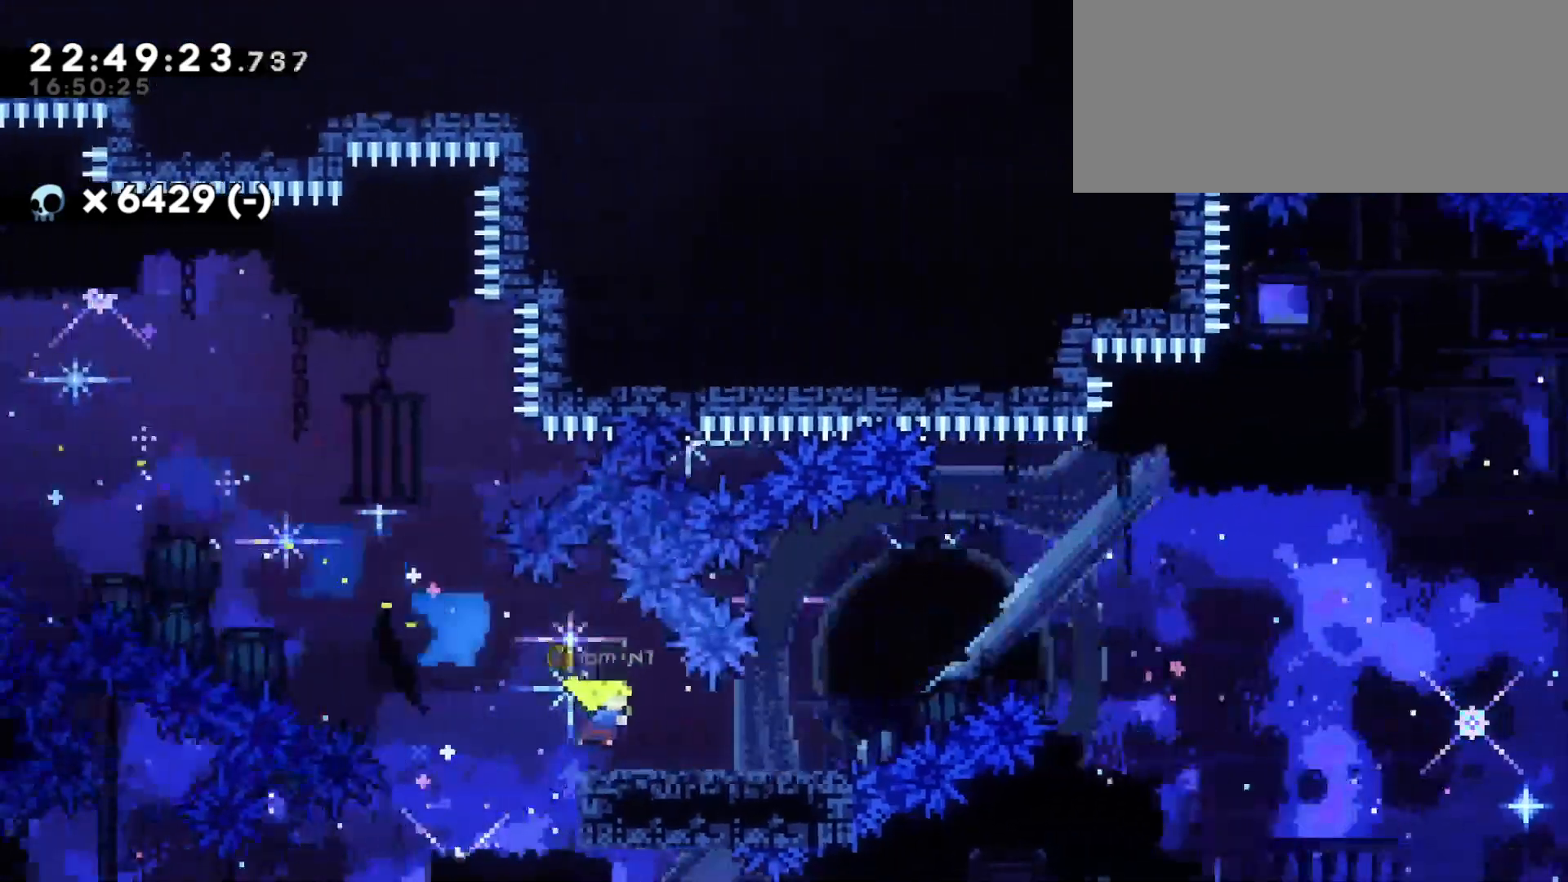
{"keys": ["d", "jump"], "events": [[33, "s", "up"], [100, "jump", "down"]]}
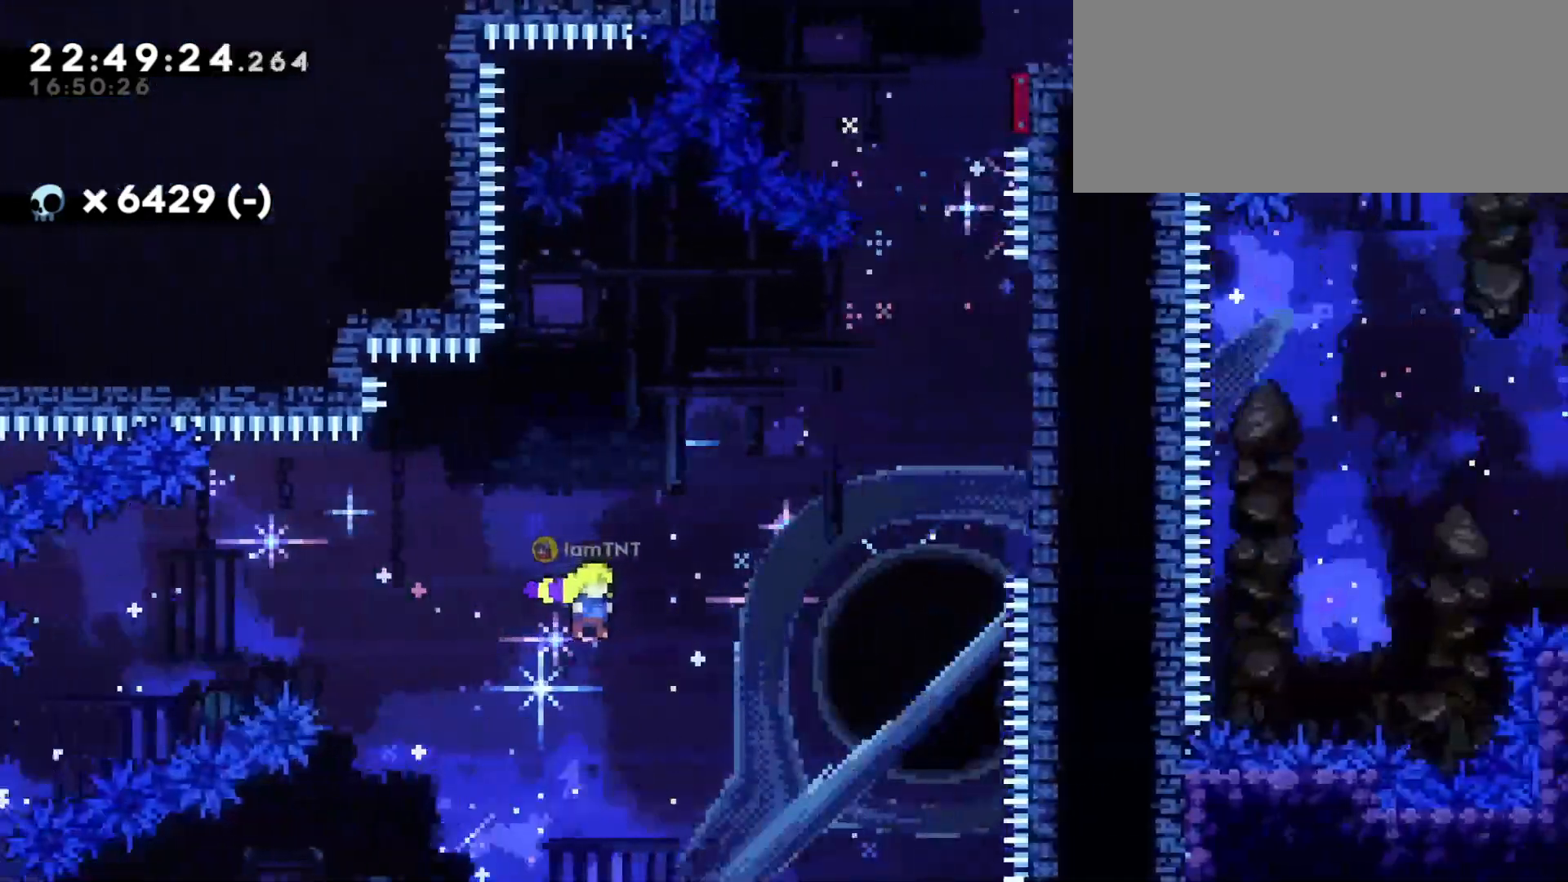
{"keys": ["d", "w"], "events": [[67, "jump", "up"], [67, "w", "down"], [150, "dash", "down"], [300, "dash", "up"]]}
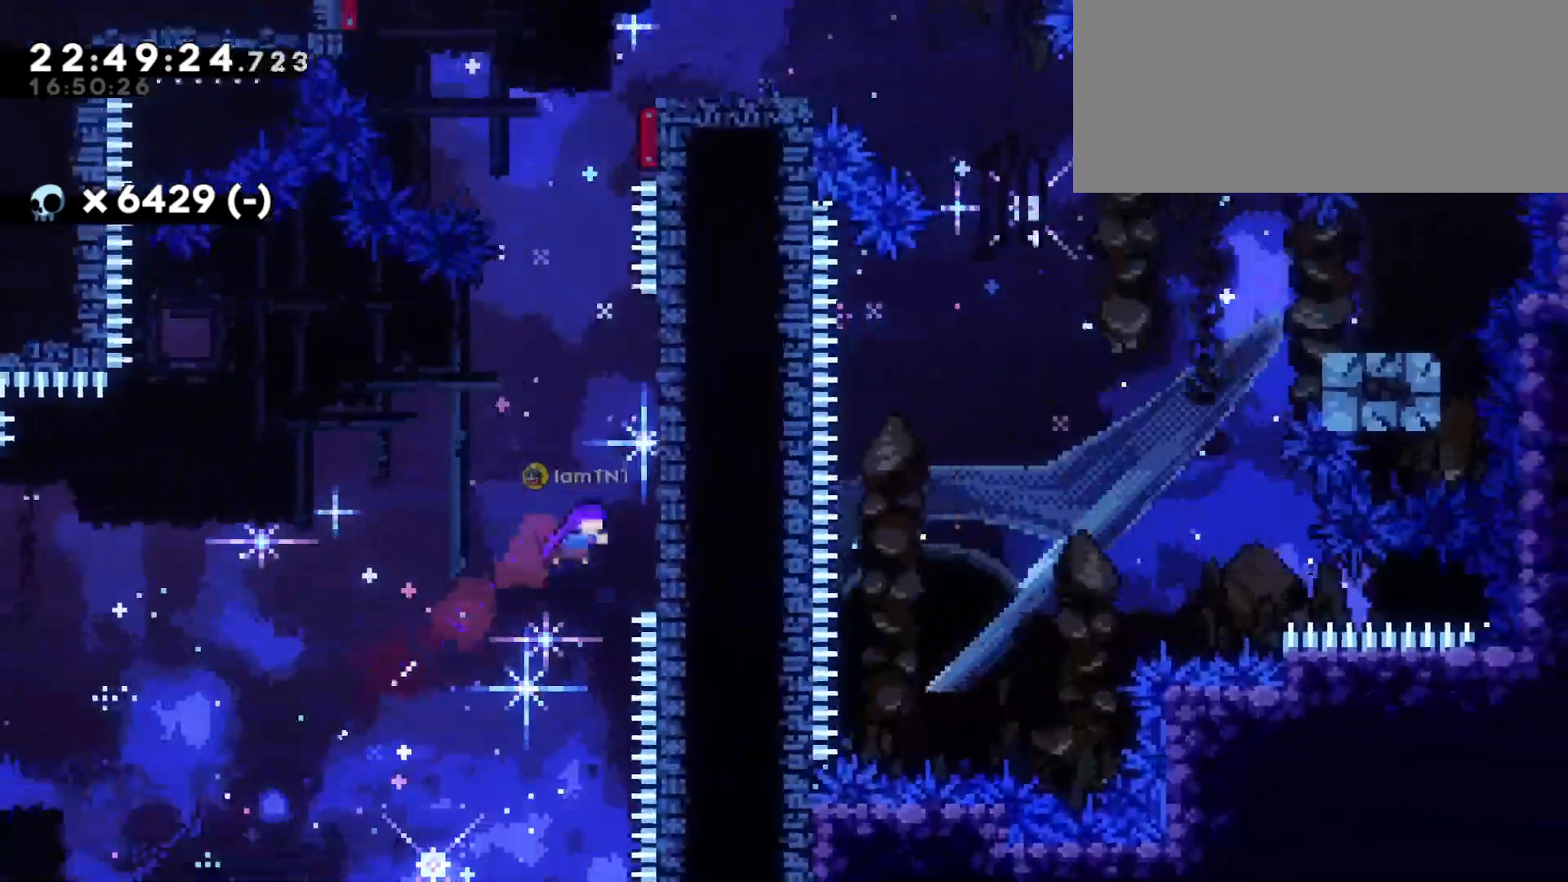
{"keys": ["d", "jump"], "events": [[117, "dash", "down"], [167, "d", "up"], [300, "dash", "up"], [350, "jump", "down"], [350, "w", "up"], [367, "d", "down"]]}
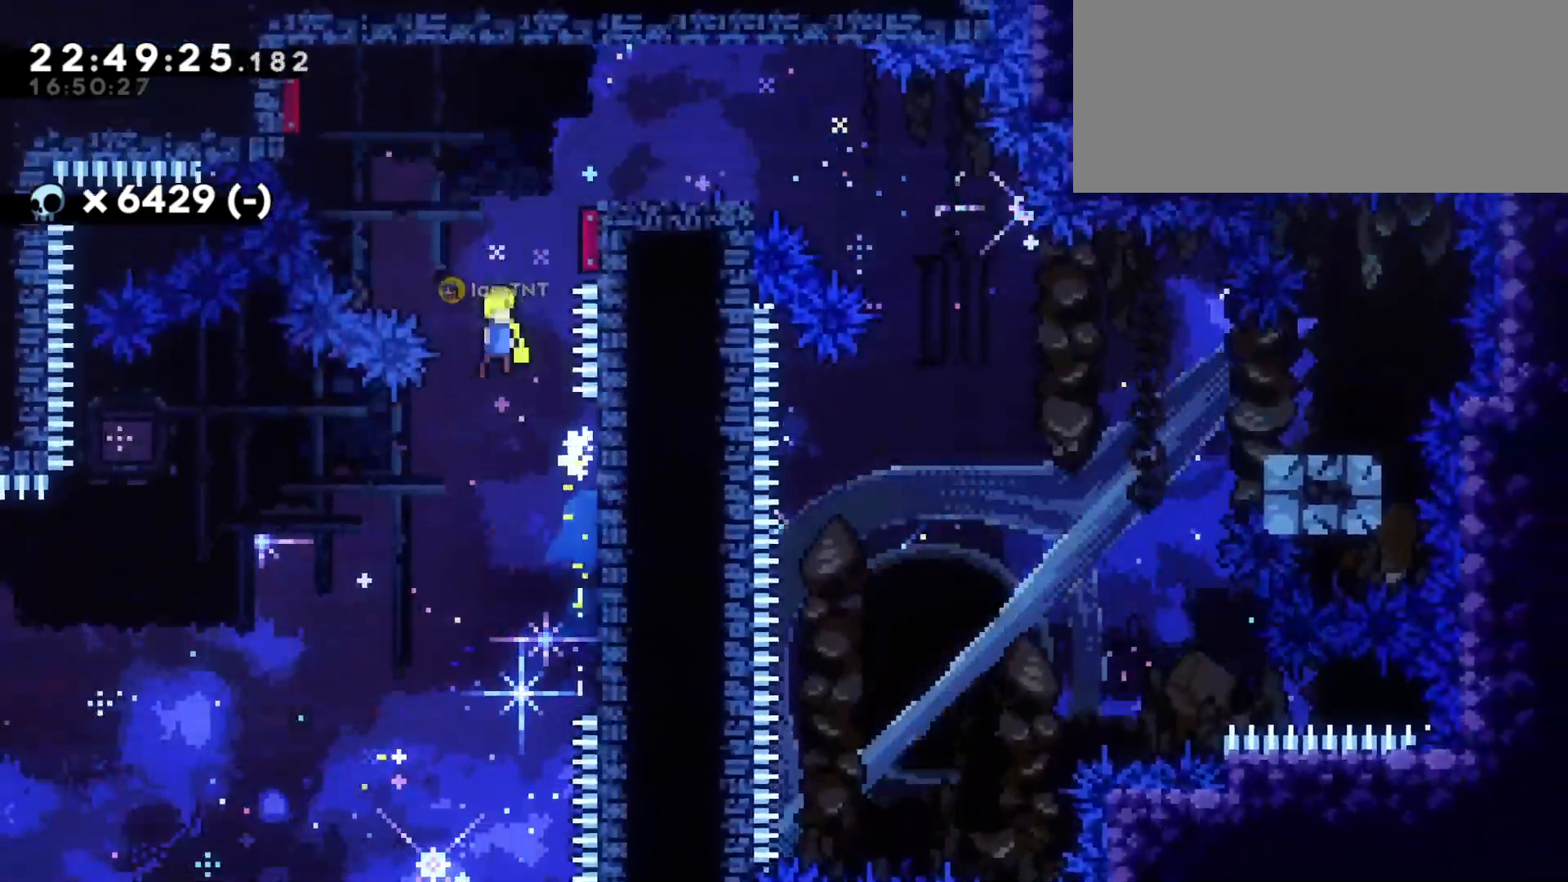
{"keys": ["d", "jump"], "events": []}
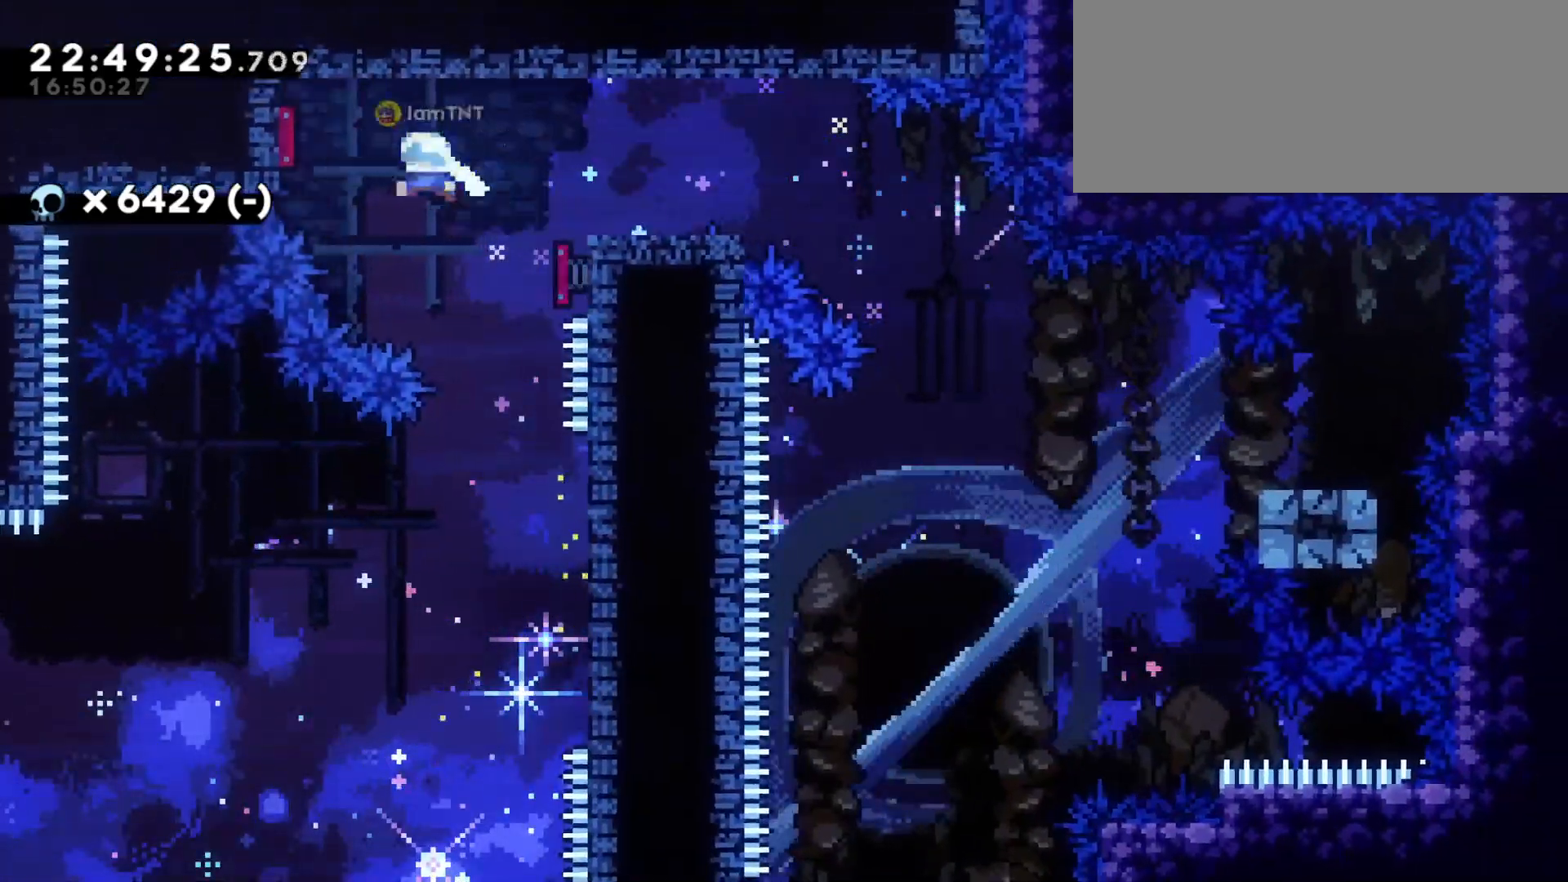
{"keys": ["d", "jump", "s"], "events": [[100, "jump", "up"], [267, "s", "down"], [300, "dash", "down"], [467, "dash", "up"], [483, "jump", "down"]]}
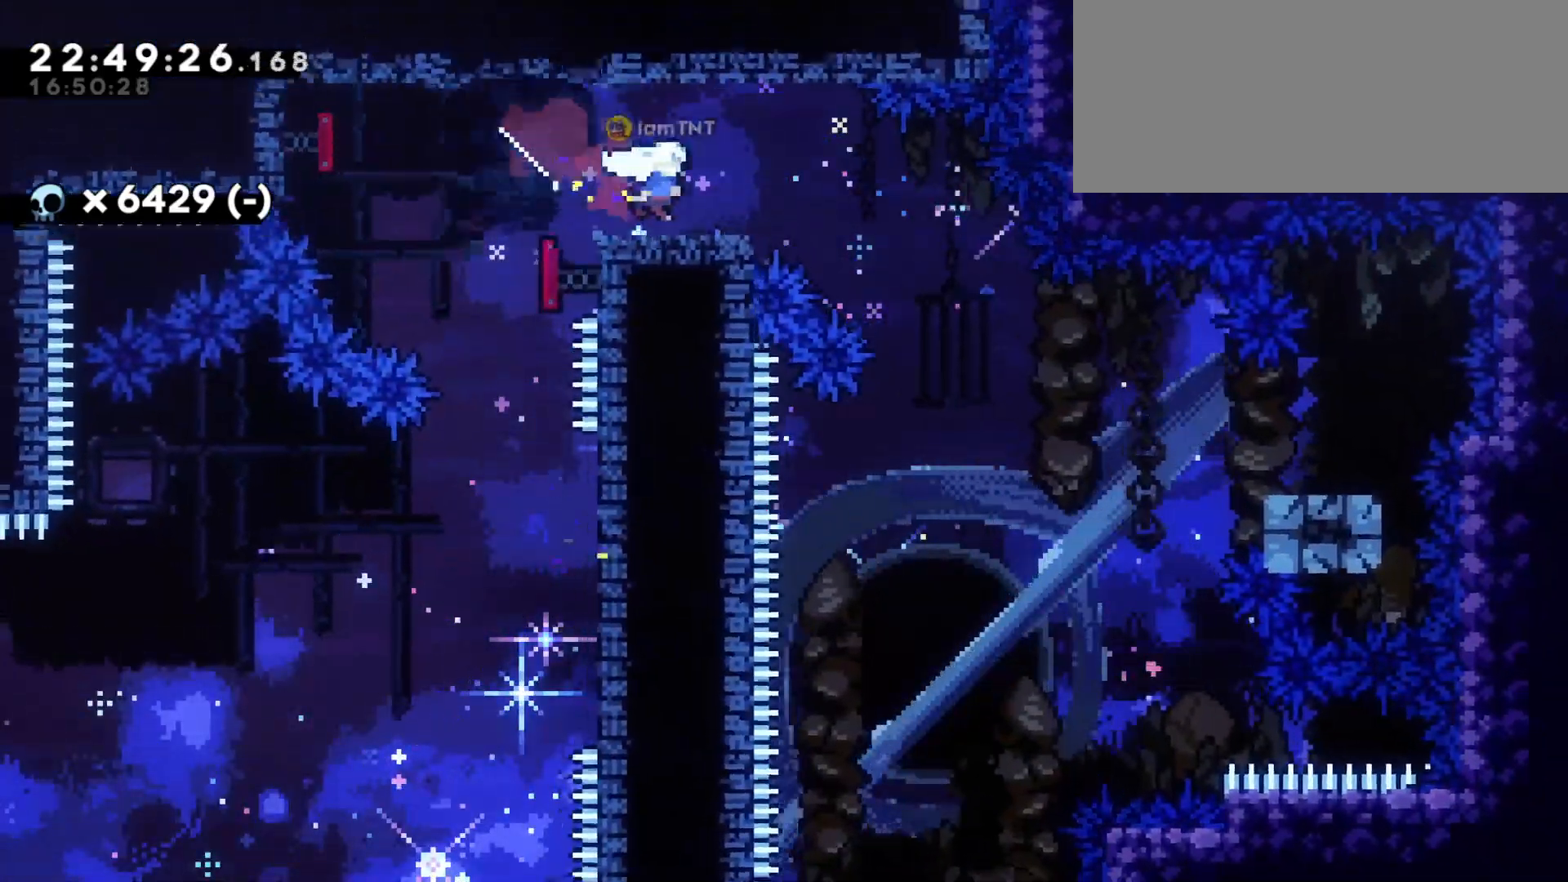
{"keys": ["a", "d", "dash", "s"], "events": [[17, "dash", "down"], [67, "jump", "up"], [133, "dash", "up"], [367, "dash", "down"], [500, "a", "down"]]}
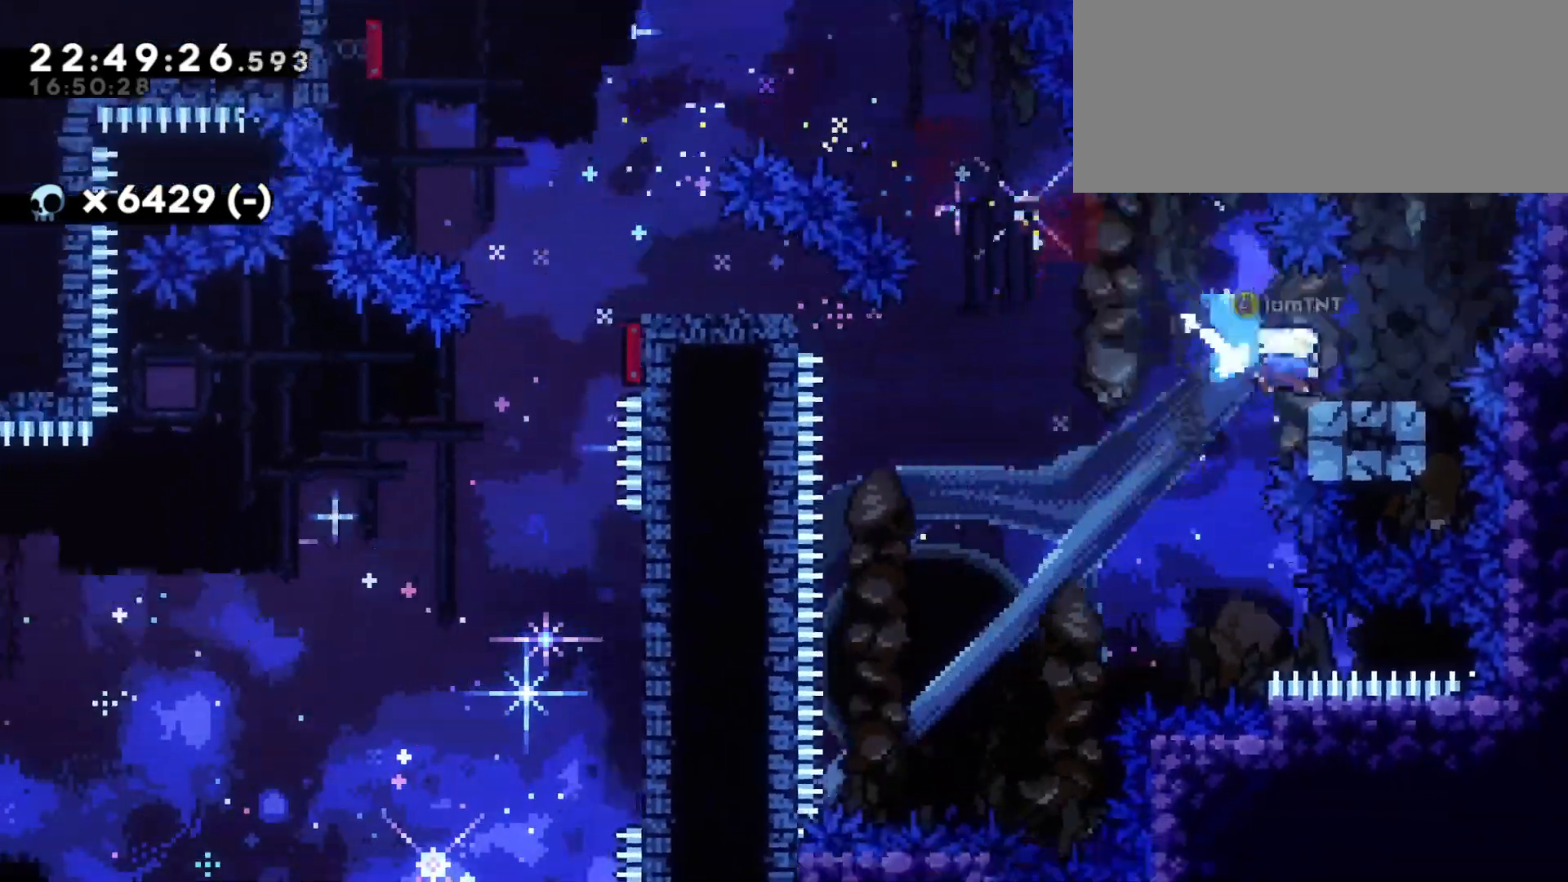
{"keys": ["a", "s"], "events": [[50, "d", "up"], [50, "dash", "up"], [50, "jump", "down"], [117, "dash", "down"], [167, "jump", "up"], [250, "dash", "up"]]}